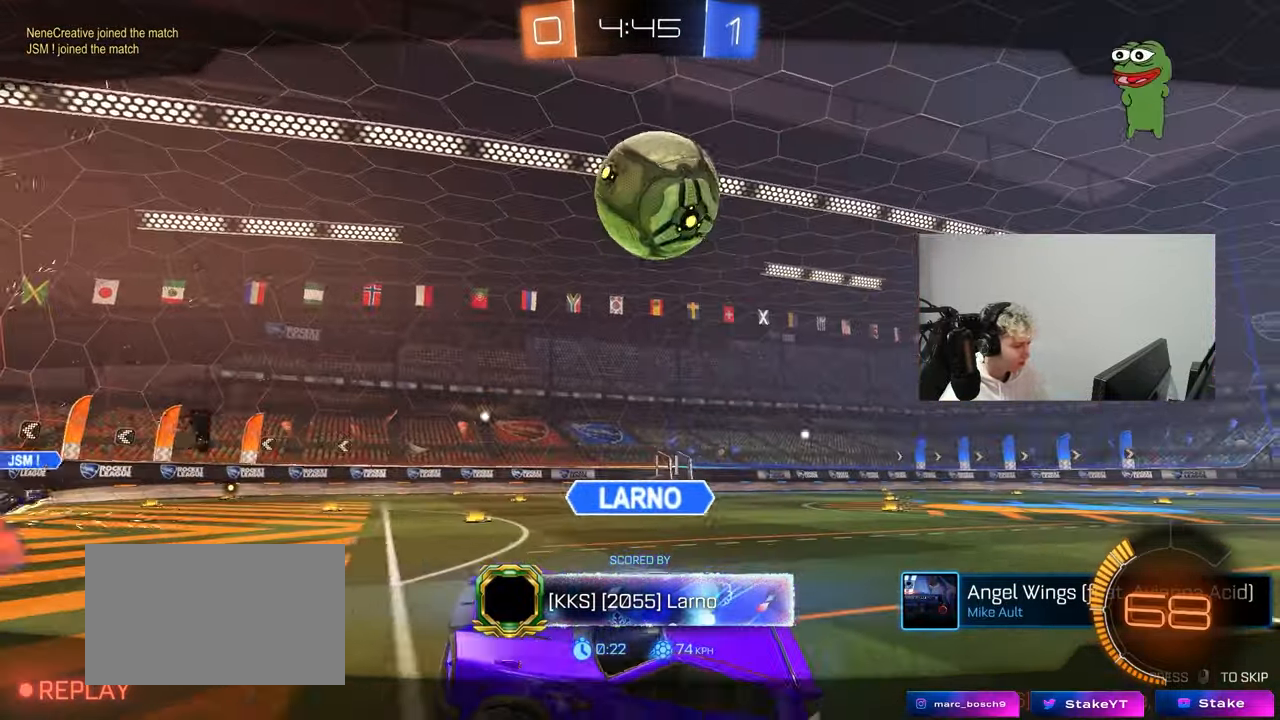
Gameplay with keyboard and mouse; each line is a JSON object with the keys and mouse buttons held at the frame after it. "events" lists presses ("down") and releases ("up") of "1", "2", "3", "4", "5", "a", "alt", "c", "caps_lock", "ctrl", "d", "e", "f", "g", "q", "r", "s", "shift", "space", "t", "tab", "v", "w", "x", "z", "mouse_left", "mouse_wheel" and "mouse_right" between this image and that frame as [ms after this image, input, new state], when the widget could be followed in between. "mouse_left", "mouse_wheel", "mouse_right" = the "left", "wheel", "right" buttons of the "mouse" list. No other keys are recorded. "wheel" means that the mouse wheel is clicked or scrolled. "mouse_move" is the direction in which the mouse moves at that frame (one of eight, or "still"), when it could be read.
{"keys": [], "mouse": ["right"], "mouse_move": "up-right", "events": [[433, "mouse_right", "down"]]}
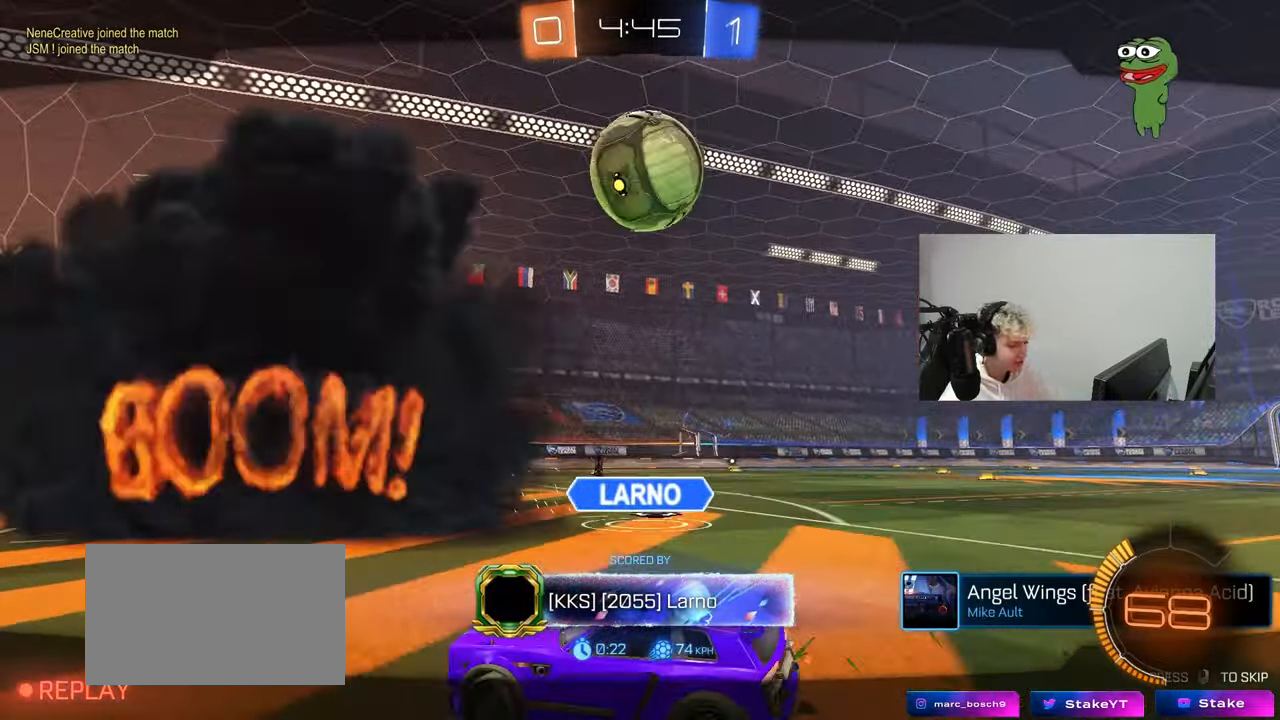
{"keys": [], "mouse": ["wheel"], "mouse_move": "still", "events": [[117, "mouse_right", "up"], [217, "mouse_right", "down"], [400, "mouse_right", "up"], [500, "mouse_wheel", "down"]]}
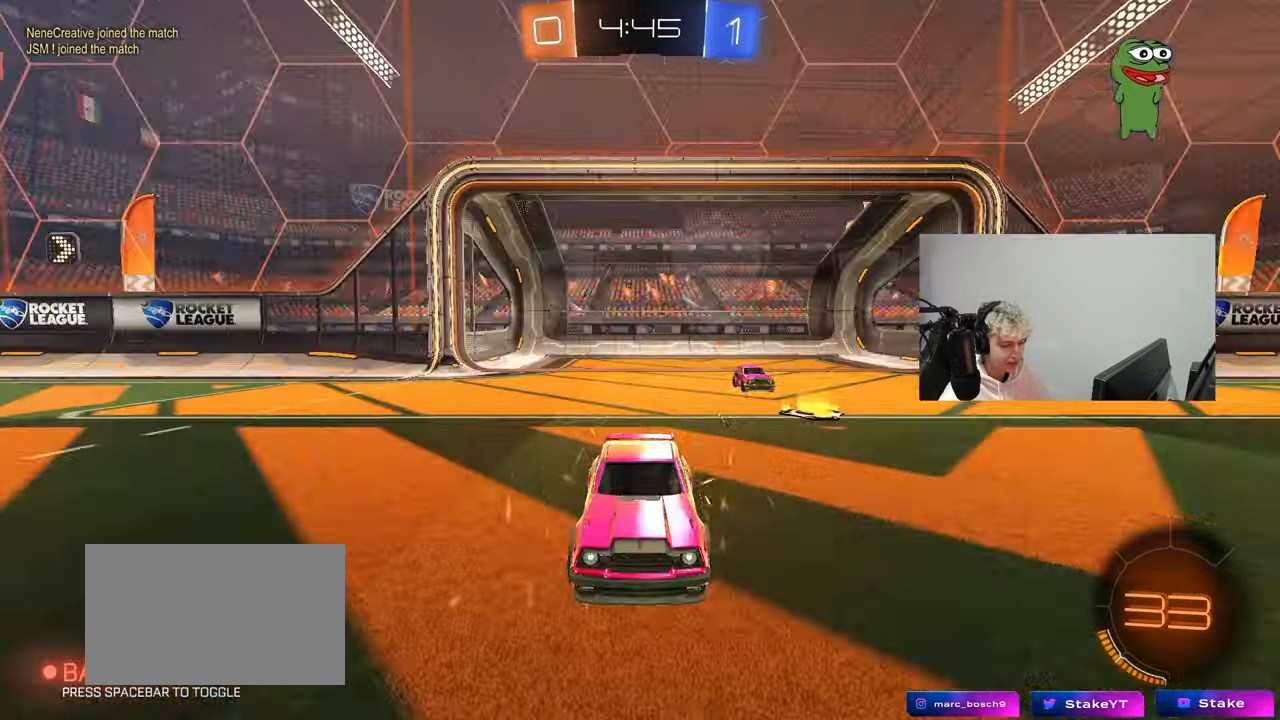
{"keys": [], "mouse": ["wheel"], "mouse_move": "down", "events": [[133, "tab", "down"], [183, "mouse_wheel", "up"], [317, "tab", "up"], [367, "mouse_wheel", "down"]]}
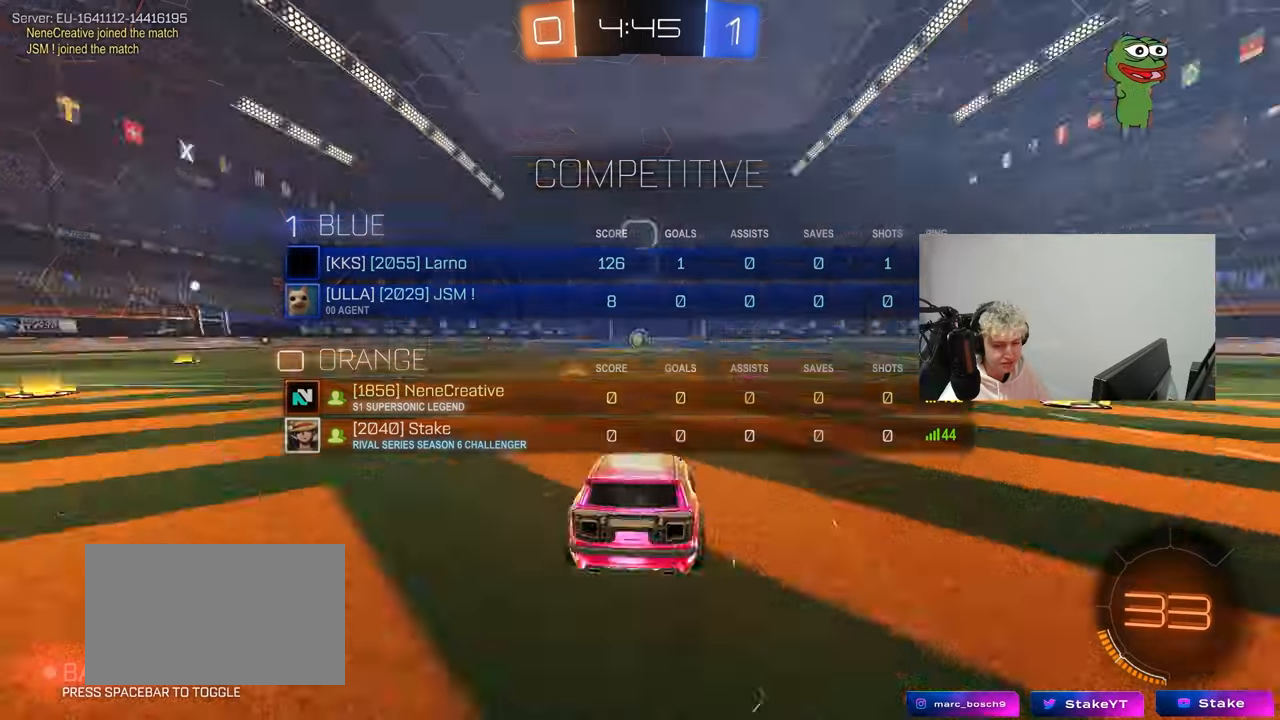
{"keys": [], "mouse": ["left"], "mouse_move": "right", "events": [[17, "mouse_wheel", "up"], [17, "z", "down"], [100, "x", "down"], [150, "z", "up"], [200, "x", "up"], [383, "mouse_left", "down"]]}
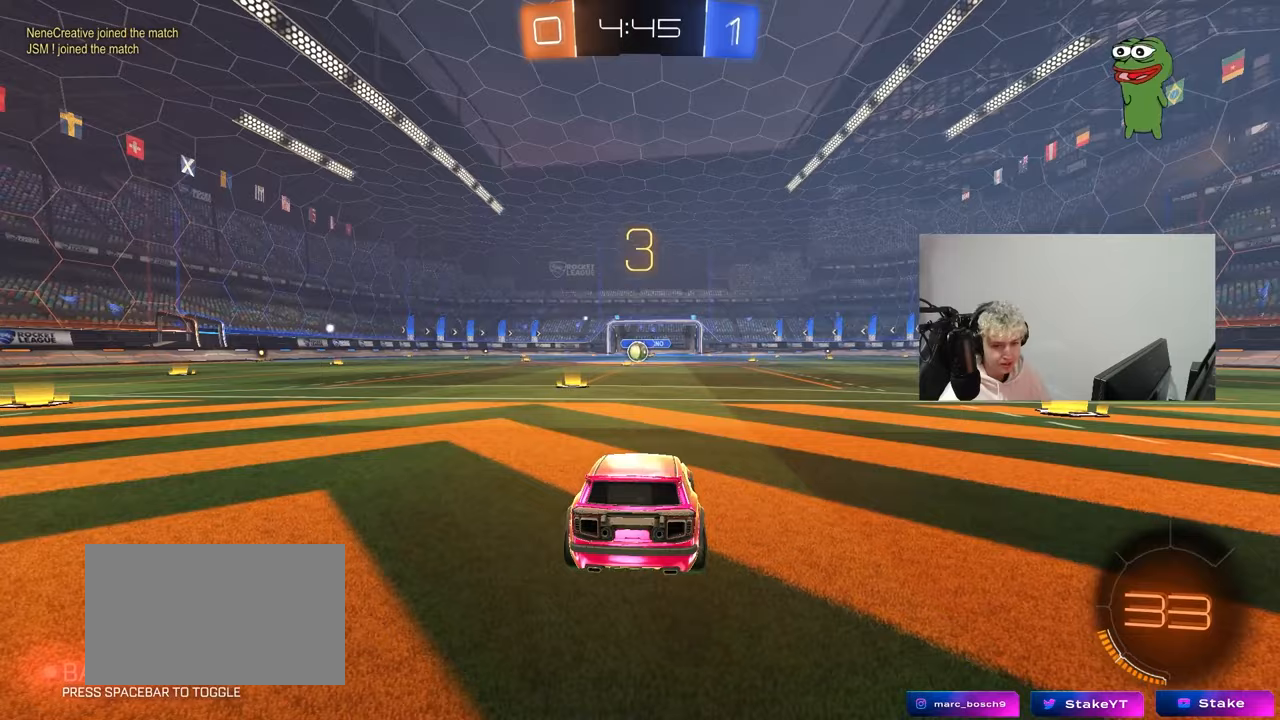
{"keys": [], "mouse": ["left"], "mouse_move": "left", "events": []}
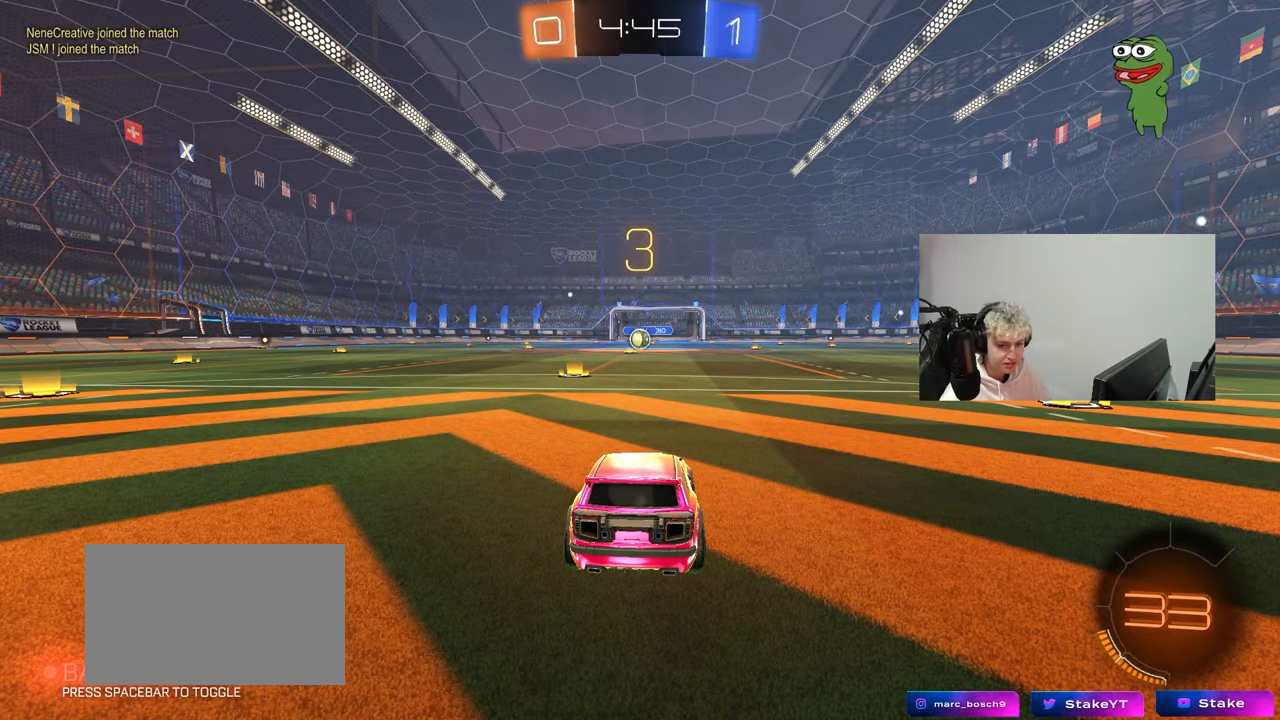
{"keys": ["w"], "mouse": ["left"], "mouse_move": "right", "events": [[50, "w", "down"]]}
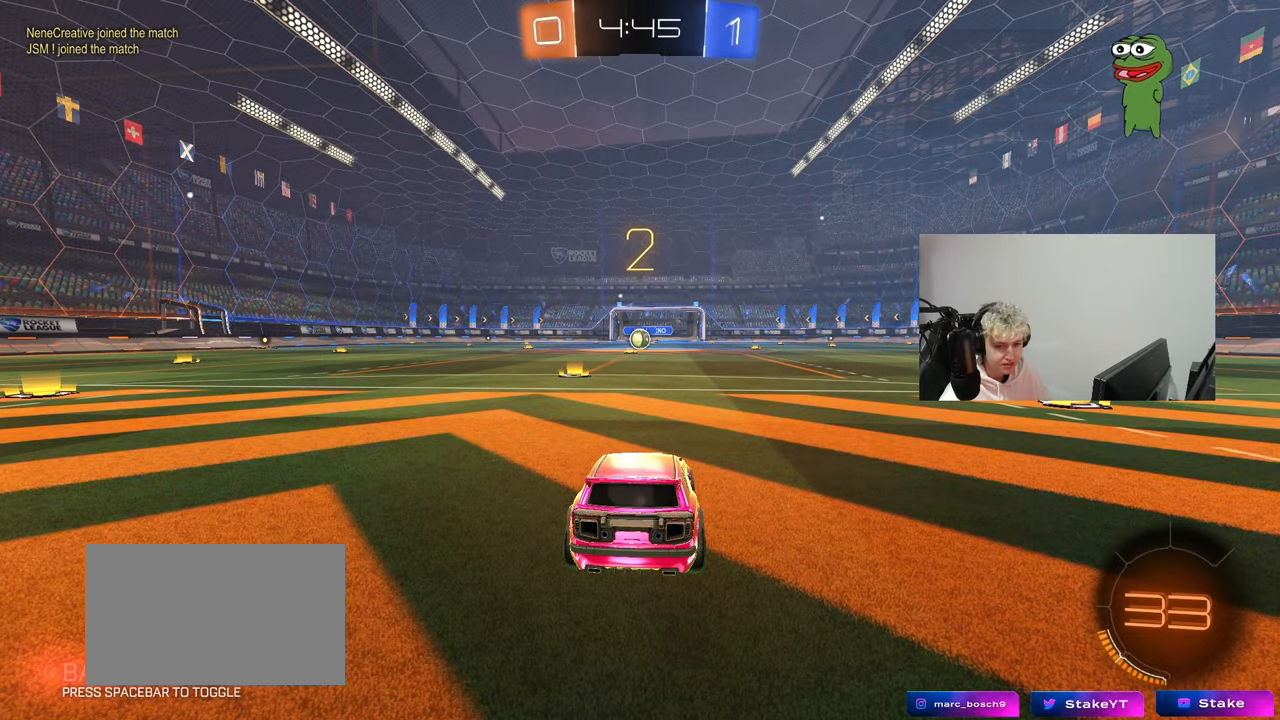
{"keys": ["w"], "mouse": ["left"], "mouse_move": "right", "events": []}
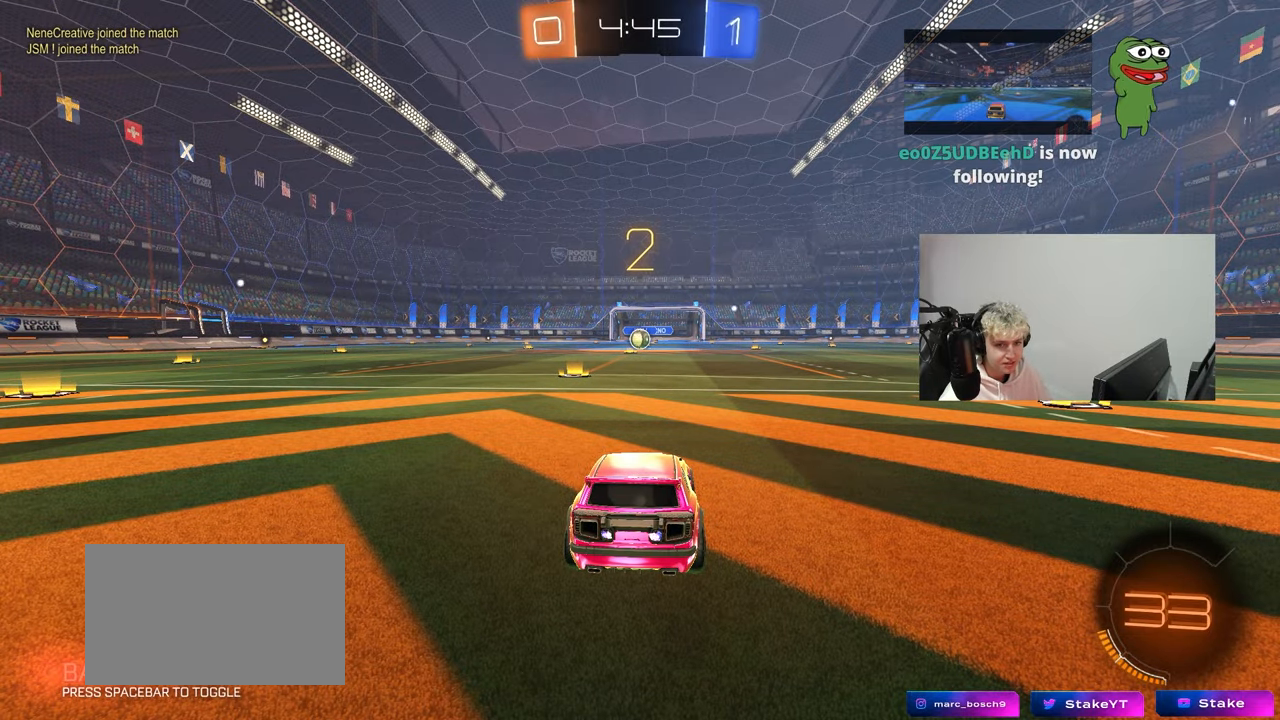
{"keys": ["w"], "mouse": ["left"], "mouse_move": "left", "events": []}
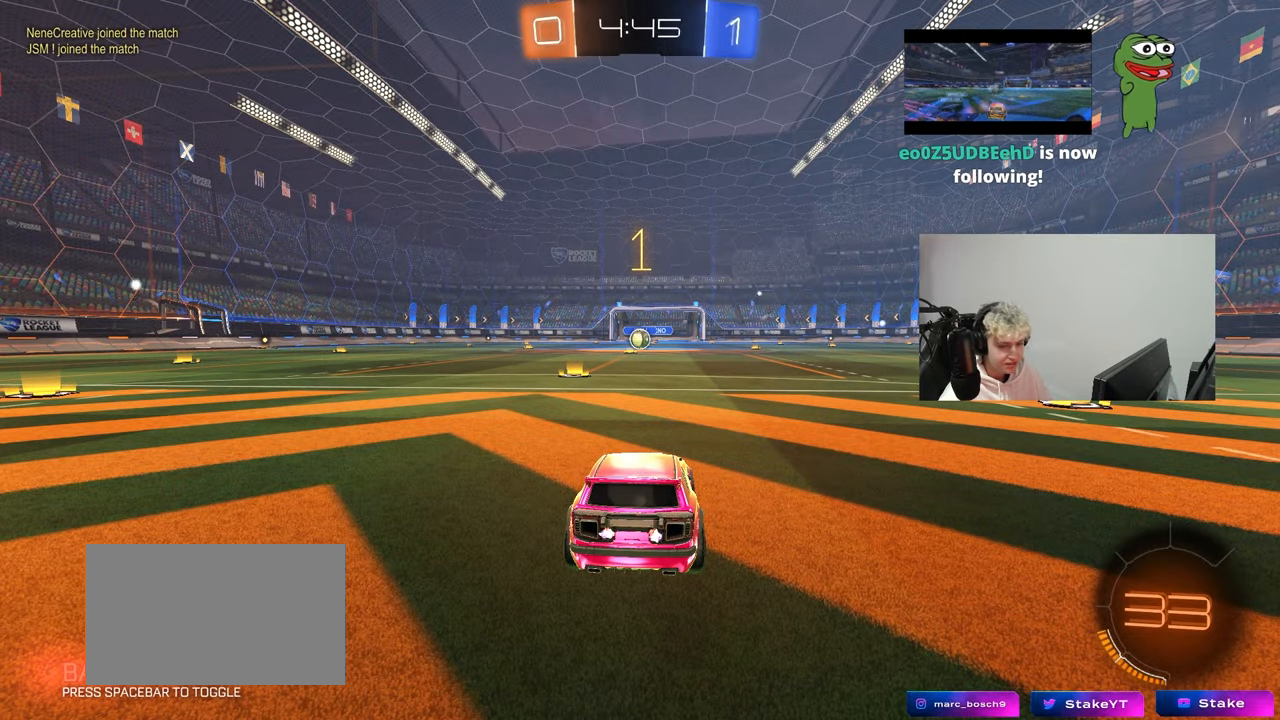
{"keys": ["w"], "mouse": ["left"], "mouse_move": "left", "events": []}
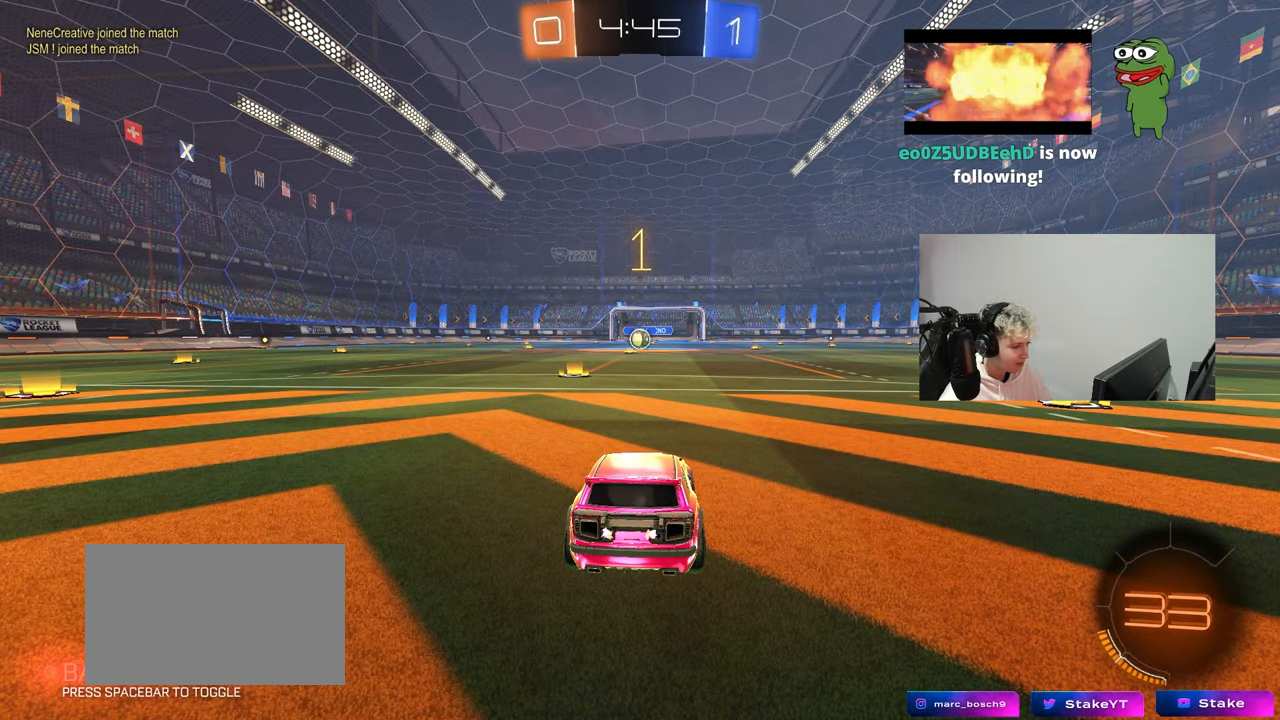
{"keys": ["a", "shift", "w"], "mouse": ["left", "right"], "mouse_move": "still", "events": [[350, "d", "down"], [350, "mouse_right", "down"], [383, "d", "up"], [433, "a", "down"], [433, "mouse_right", "up"], [433, "shift", "down"], [483, "mouse_right", "down"]]}
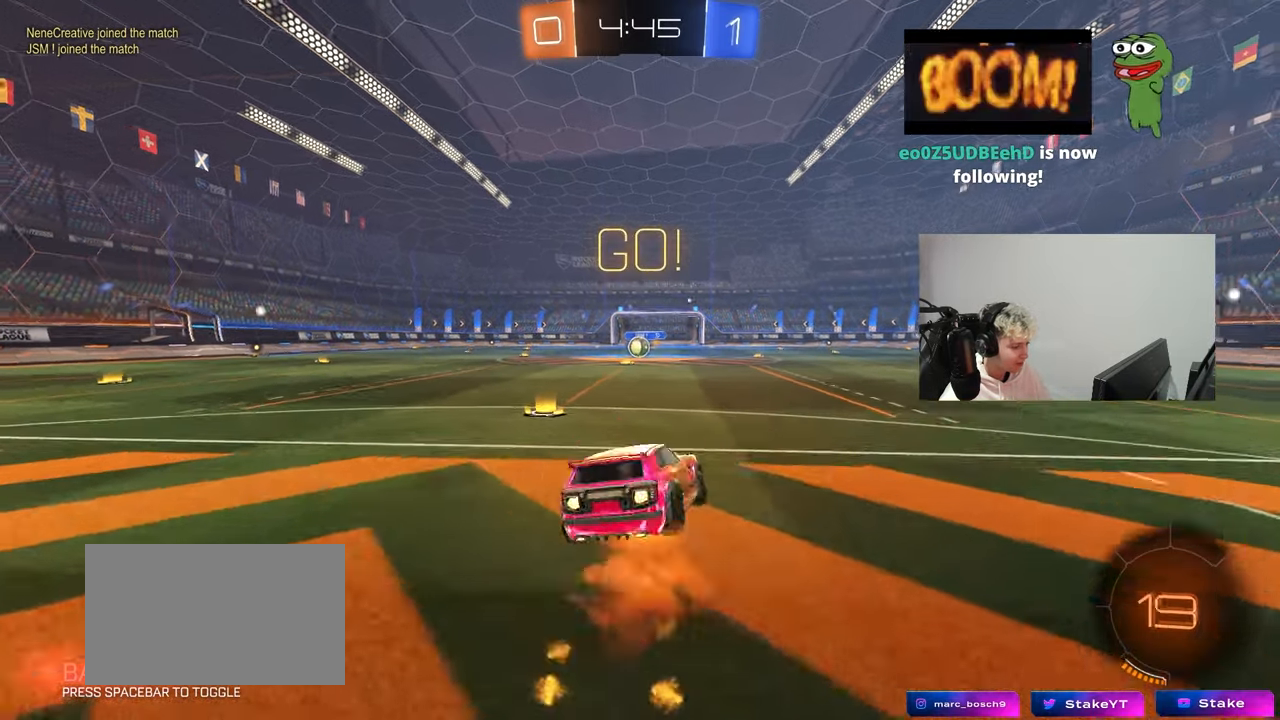
{"keys": ["a", "shift"], "mouse": ["left"], "mouse_move": "still", "events": [[33, "s", "down"], [33, "w", "up"], [117, "mouse_right", "up"], [450, "s", "up"]]}
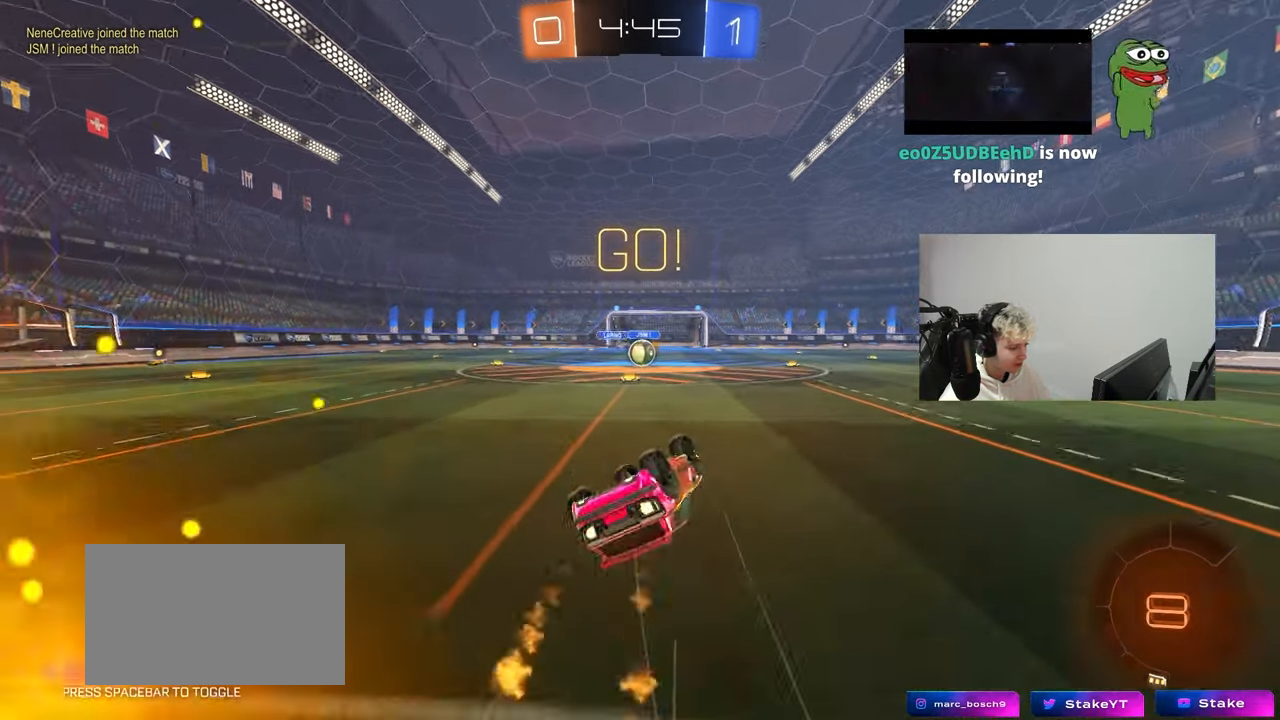
{"keys": [], "mouse": [], "mouse_move": "still", "events": [[50, "s", "down"], [283, "shift", "up"], [333, "mouse_left", "up"], [333, "s", "up"], [367, "a", "up"]]}
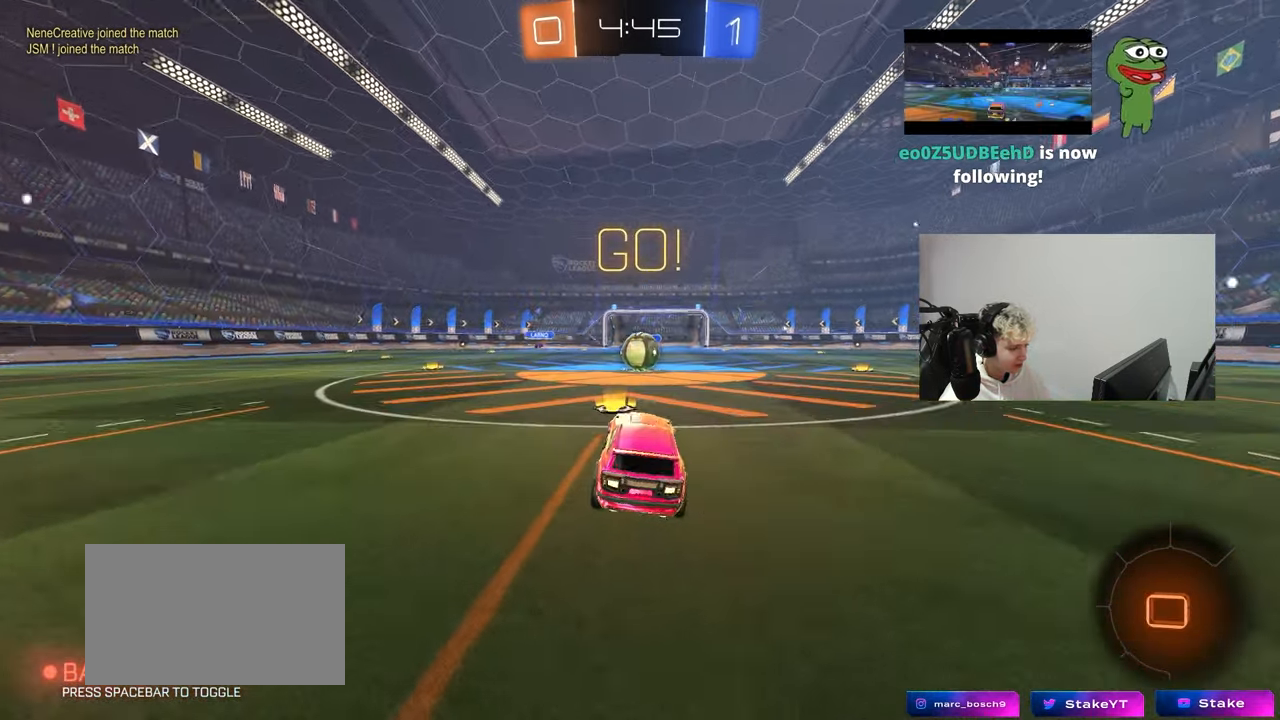
{"keys": ["d", "shift"], "mouse": [], "mouse_move": "still", "events": [[17, "w", "down"], [250, "a", "down"], [333, "mouse_right", "down"], [333, "w", "up"], [383, "a", "up"], [417, "mouse_right", "up"], [483, "d", "down"], [483, "shift", "down"]]}
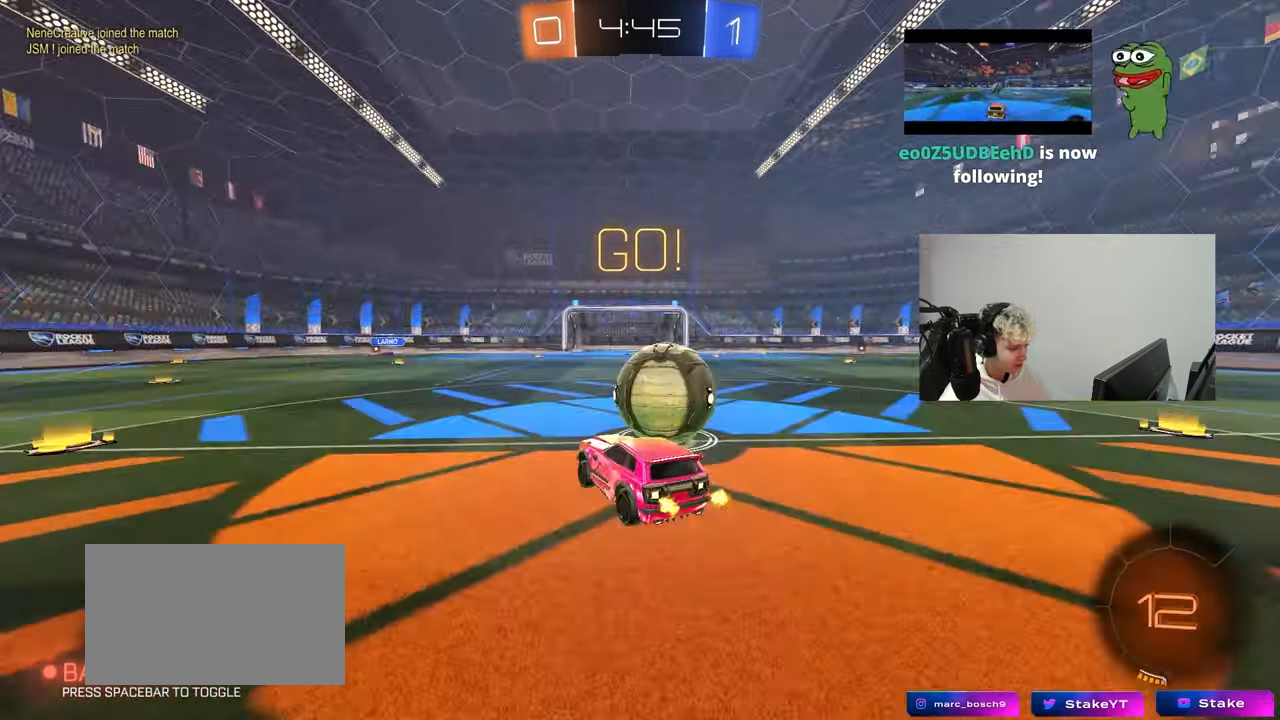
{"keys": ["d", "shift"], "mouse": [], "mouse_move": "still", "events": [[33, "mouse_right", "down"], [217, "mouse_right", "up"]]}
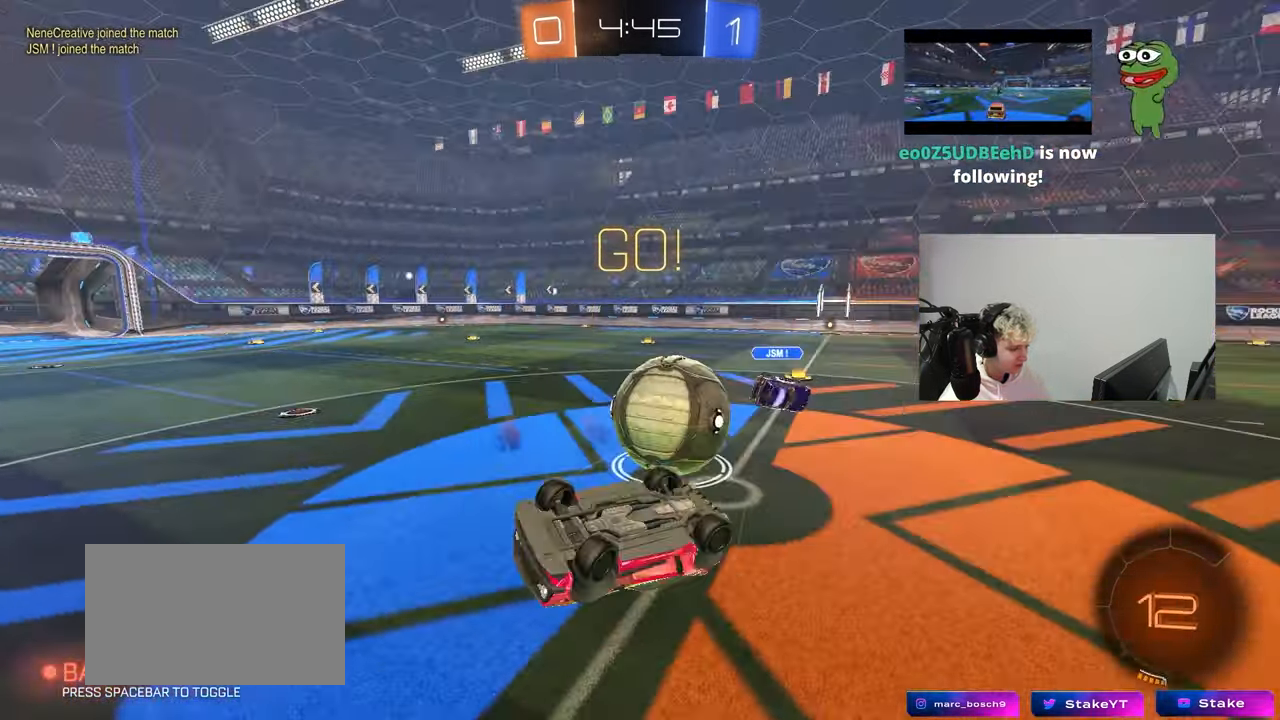
{"keys": ["a"], "mouse": [], "mouse_move": "still", "events": [[367, "shift", "up"], [417, "a", "down"], [417, "d", "up"]]}
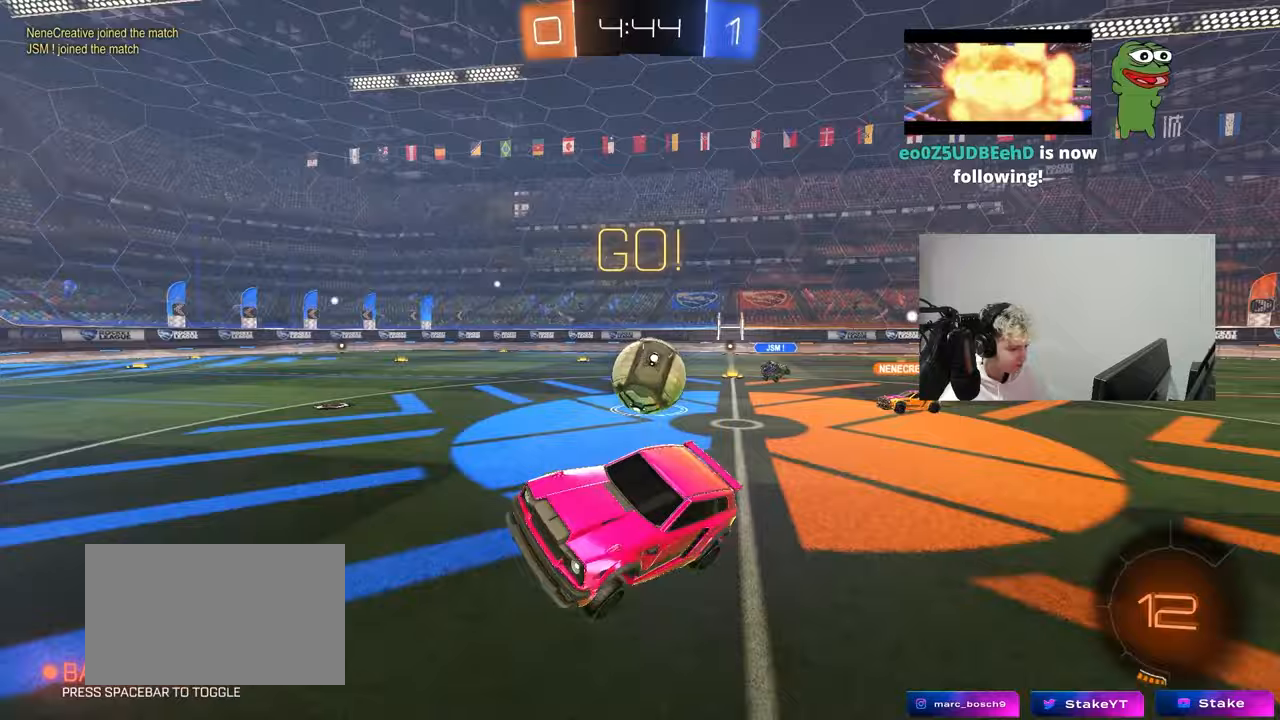
{"keys": ["w"], "mouse": [], "mouse_move": "still", "events": [[100, "w", "down"], [333, "a", "up"]]}
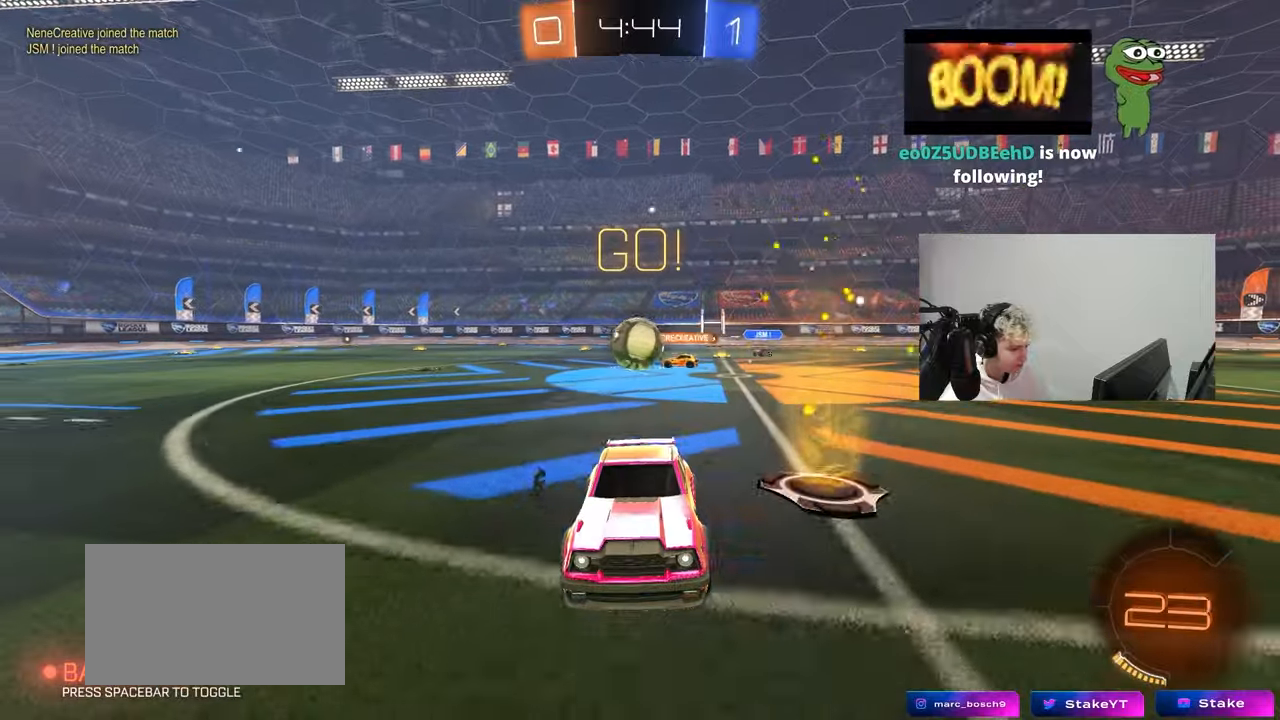
{"keys": ["w"], "mouse": [], "mouse_move": "still", "events": [[67, "mouse_left", "down"], [267, "a", "down"], [300, "a", "up"], [450, "mouse_left", "up"]]}
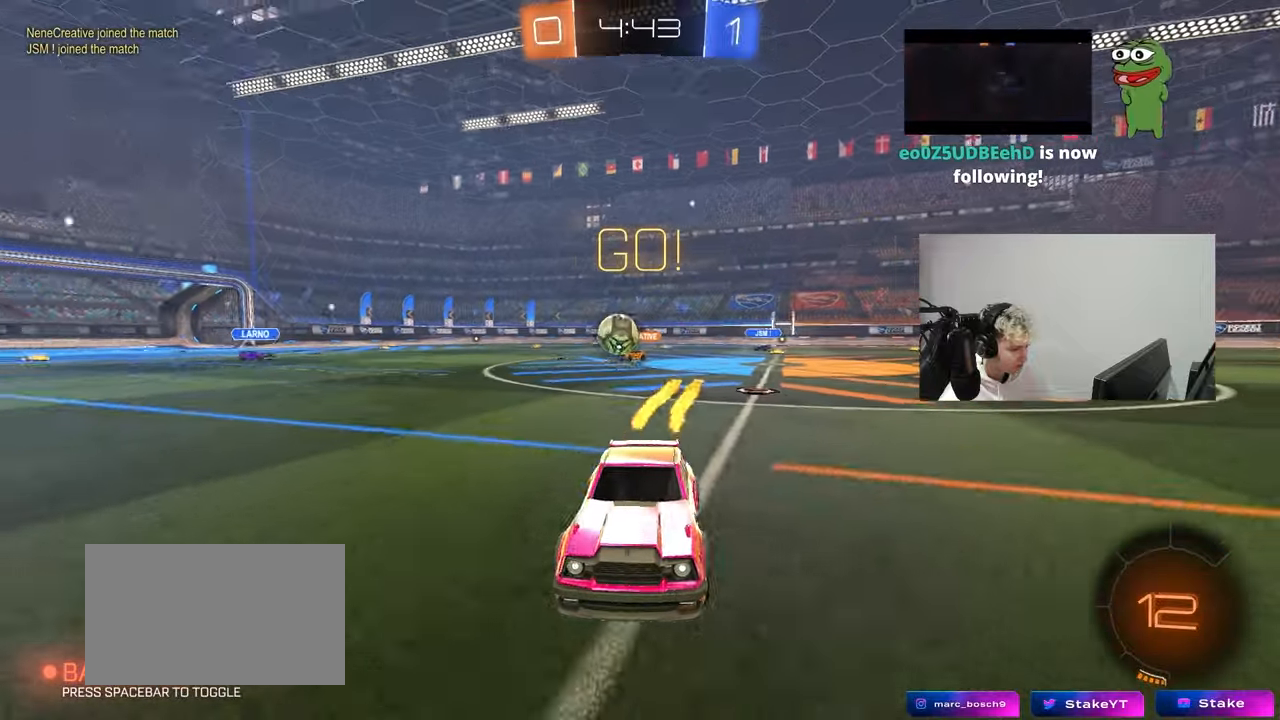
{"keys": ["w"], "mouse": [], "mouse_move": "still", "events": [[83, "d", "down"], [133, "d", "up"], [133, "mouse_left", "down"], [333, "mouse_left", "up"]]}
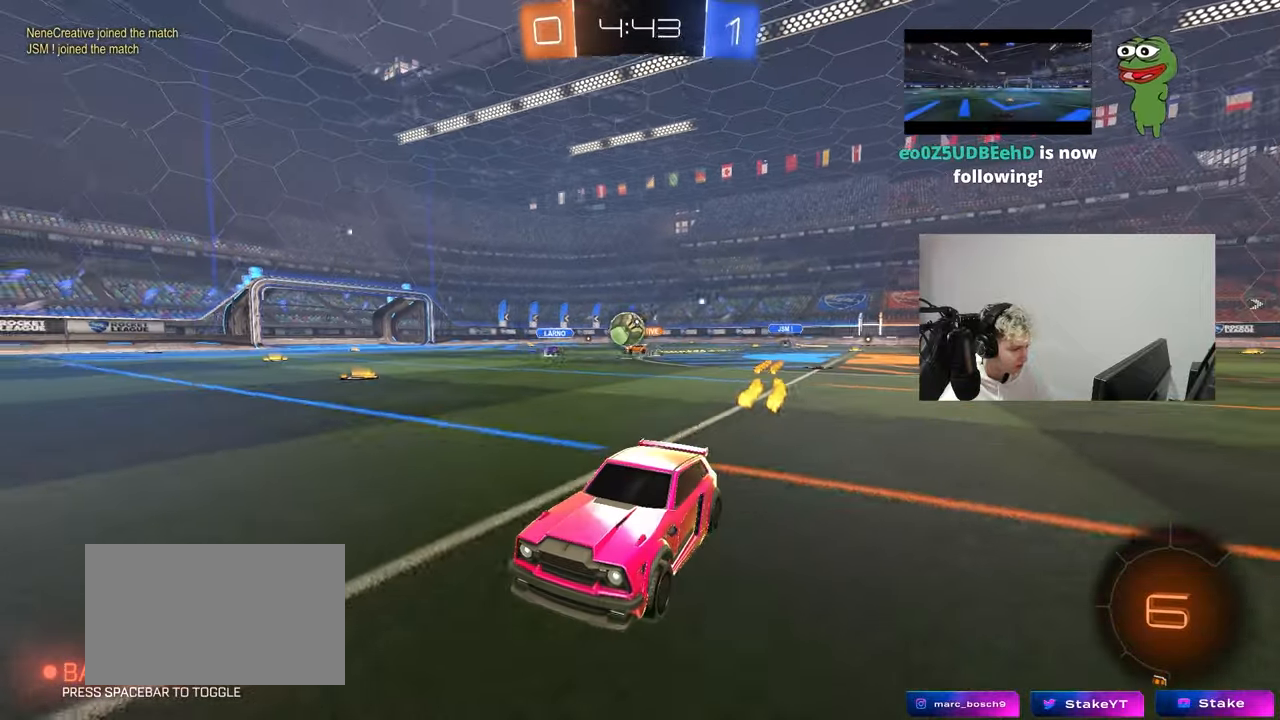
{"keys": ["d", "w"], "mouse": [], "mouse_move": "still", "events": [[300, "d", "down"]]}
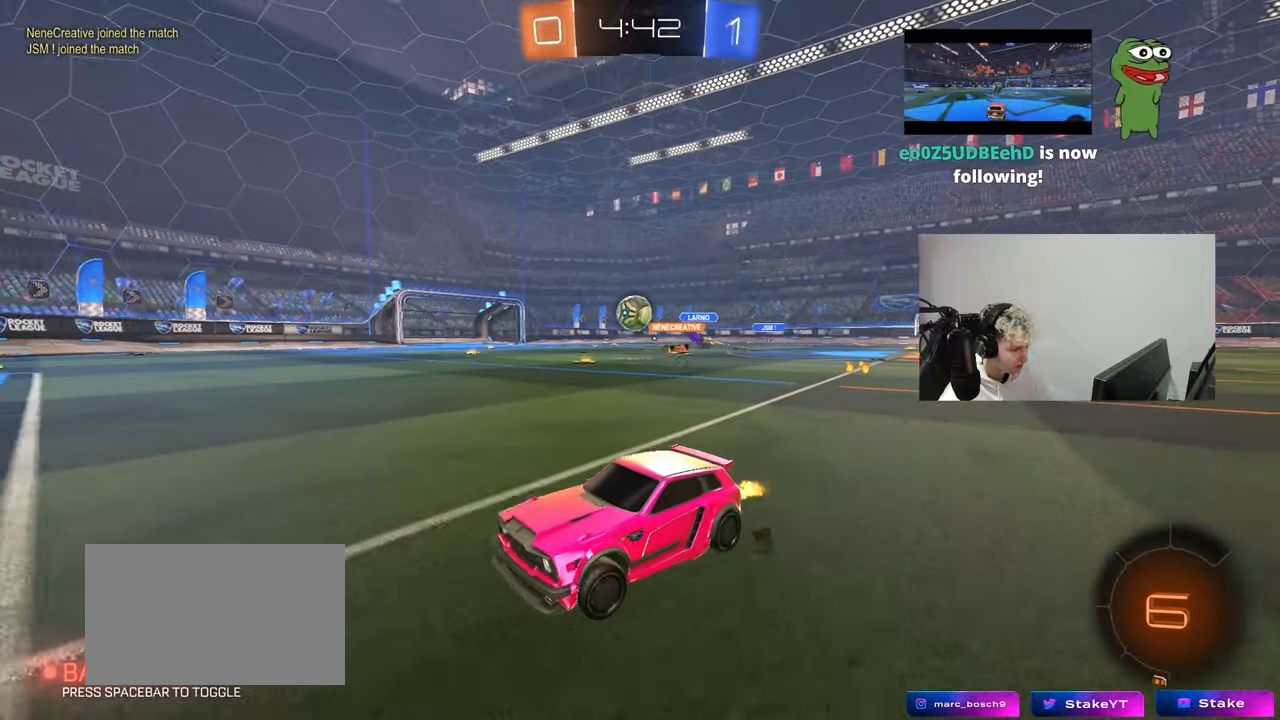
{"keys": ["d", "w"], "mouse": ["left"], "mouse_move": "still", "events": [[83, "shift", "down"], [167, "shift", "up"], [267, "mouse_left", "down"]]}
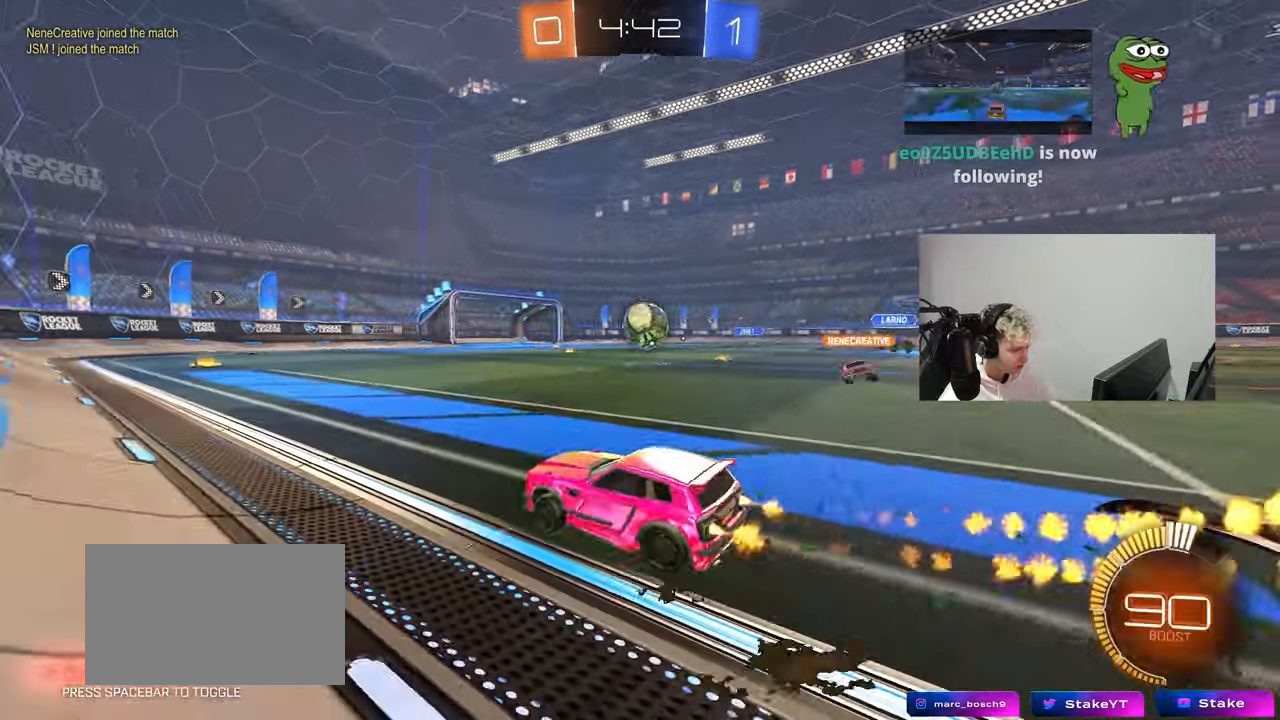
{"keys": ["d", "s"], "mouse": ["left", "right"], "mouse_move": "down", "events": [[183, "d", "up"], [233, "w", "up"], [367, "d", "down"], [367, "mouse_right", "down"], [417, "s", "down"]]}
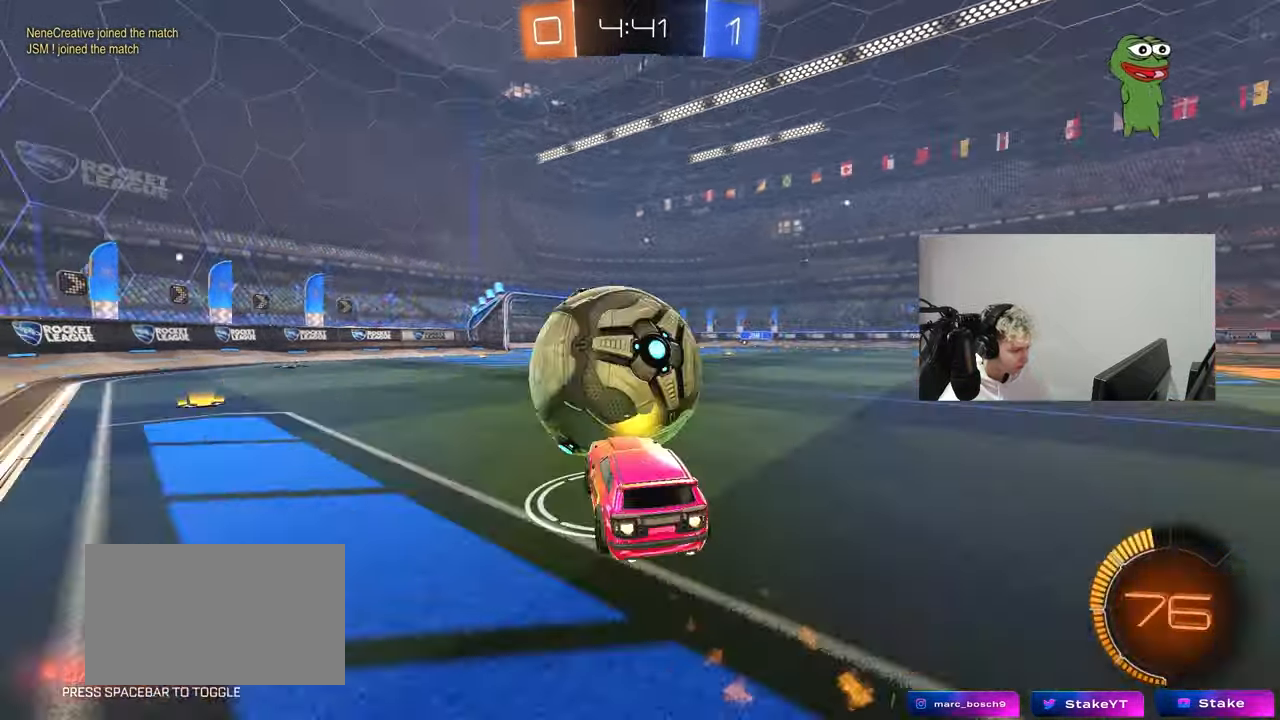
{"keys": ["a", "s", "shift"], "mouse": ["left"], "mouse_move": "still", "events": [[17, "d", "up"], [17, "mouse_right", "up"], [17, "s", "up"], [67, "mouse_right", "down"], [150, "a", "down"], [200, "shift", "down"], [250, "mouse_right", "up"], [300, "s", "down"], [333, "mouse_left", "up"], [433, "d", "down"], [483, "d", "up"], [483, "mouse_left", "down"]]}
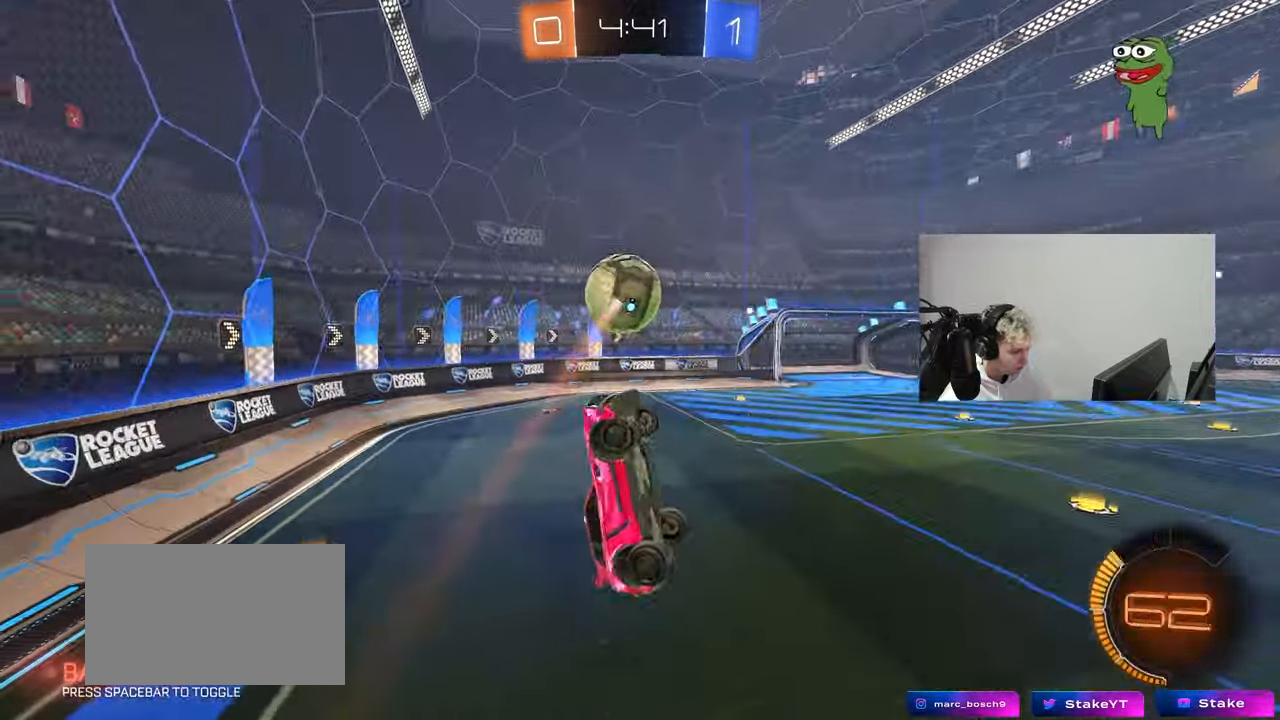
{"keys": ["a", "shift"], "mouse": [], "mouse_move": "still", "events": [[83, "s", "up"], [267, "s", "down"], [317, "d", "down"], [350, "mouse_left", "up"], [400, "s", "up"], [500, "d", "up"]]}
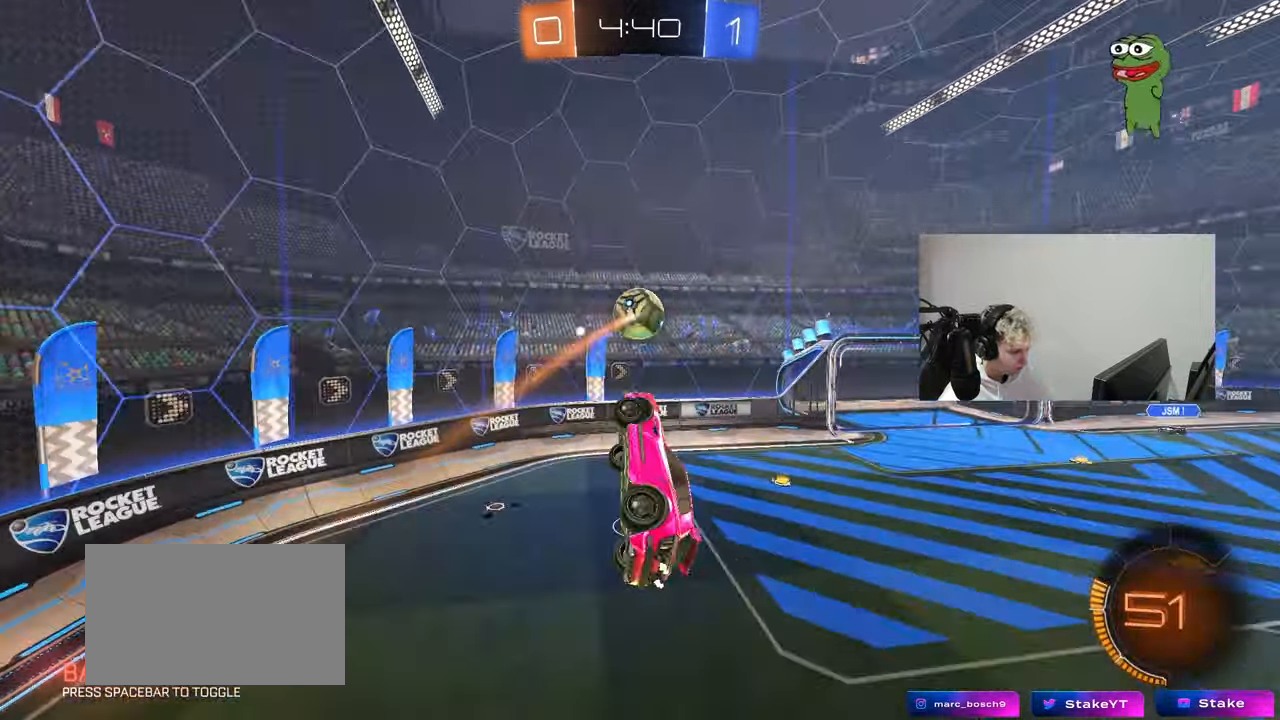
{"keys": [], "mouse": ["left"], "mouse_move": "down-left", "events": [[83, "d", "down"], [133, "a", "up"], [133, "shift", "up"], [183, "w", "down"], [233, "mouse_left", "down"], [367, "d", "up"], [367, "w", "up"]]}
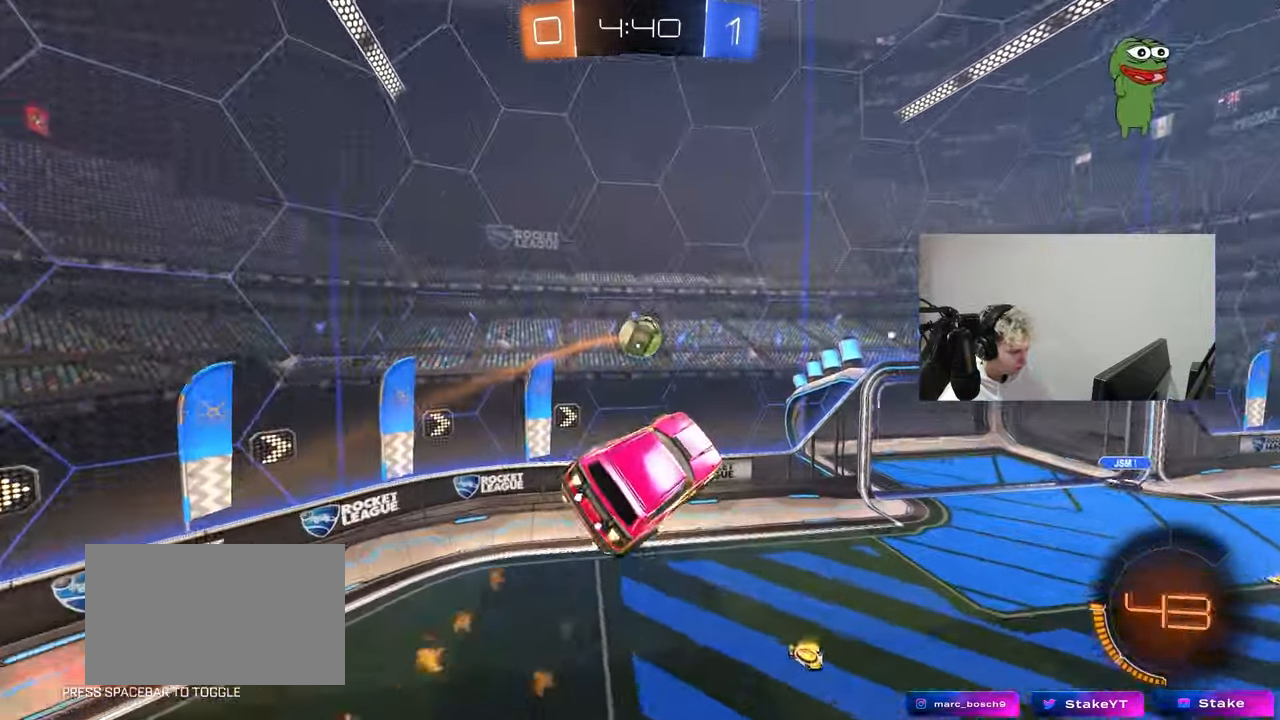
{"keys": ["d", "shift", "w"], "mouse": [], "mouse_move": "down", "events": [[17, "a", "down"], [17, "s", "down"], [33, "mouse_left", "up"], [150, "a", "up"], [150, "s", "up"], [200, "d", "down"], [200, "mouse_left", "down"], [250, "shift", "down"], [300, "w", "down"], [417, "mouse_left", "up"]]}
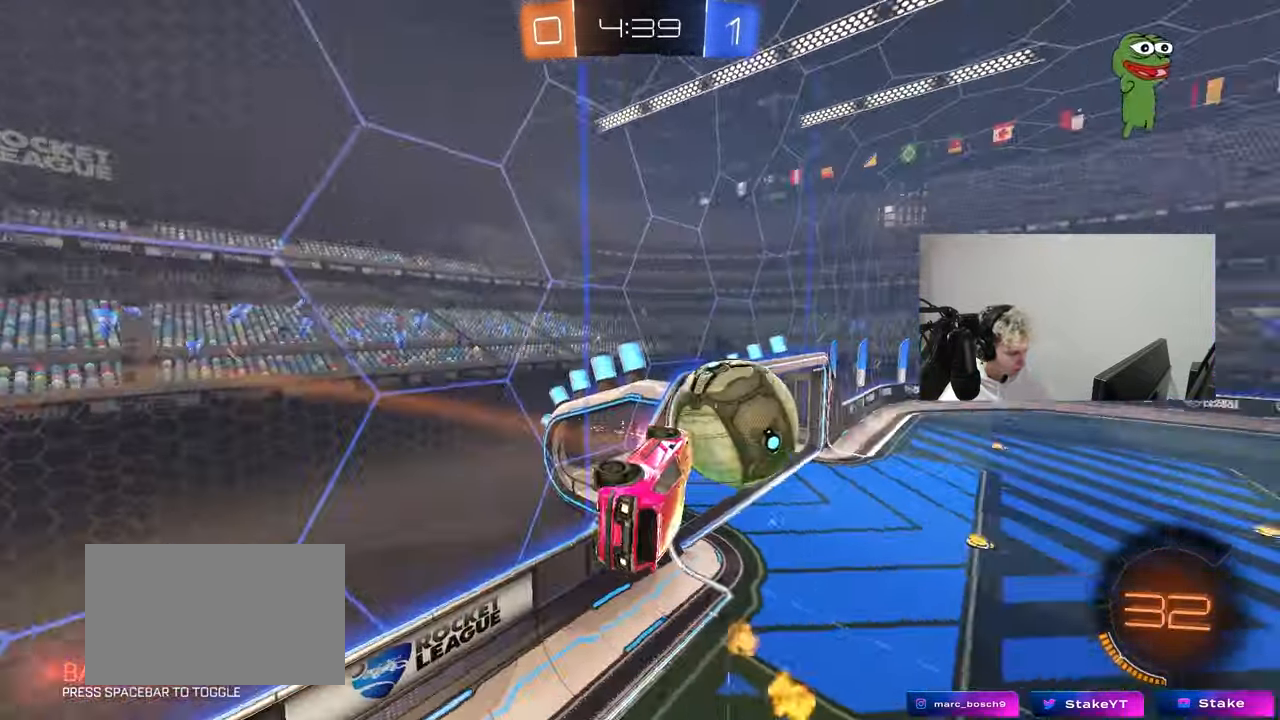
{"keys": ["d"], "mouse": [], "mouse_move": "still", "events": [[117, "a", "down"], [167, "d", "up"], [167, "w", "up"], [267, "w", "down"], [400, "d", "down"], [450, "a", "up"], [450, "shift", "up"], [450, "w", "up"]]}
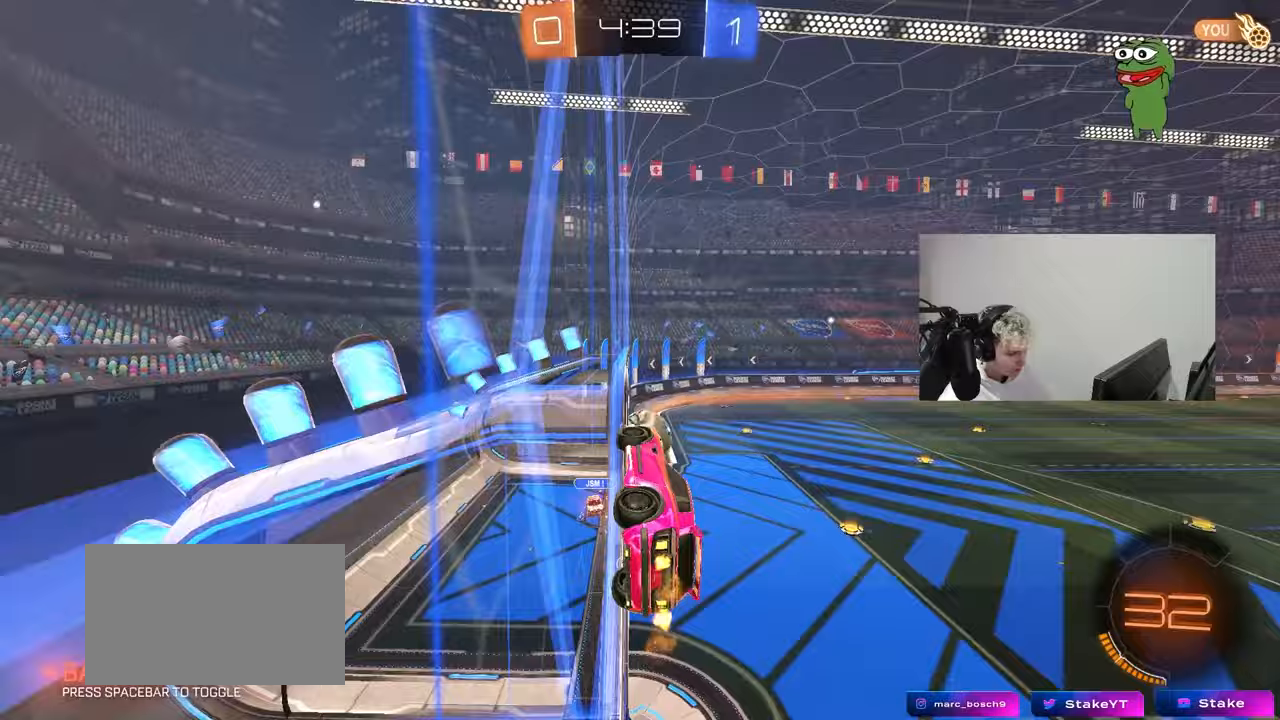
{"keys": ["a", "s", "shift"], "mouse": [], "mouse_move": "right", "events": [[183, "d", "up"], [233, "mouse_right", "down"], [367, "d", "down"], [367, "mouse_right", "up"], [367, "s", "down"], [417, "a", "down"], [417, "d", "up"], [417, "shift", "down"]]}
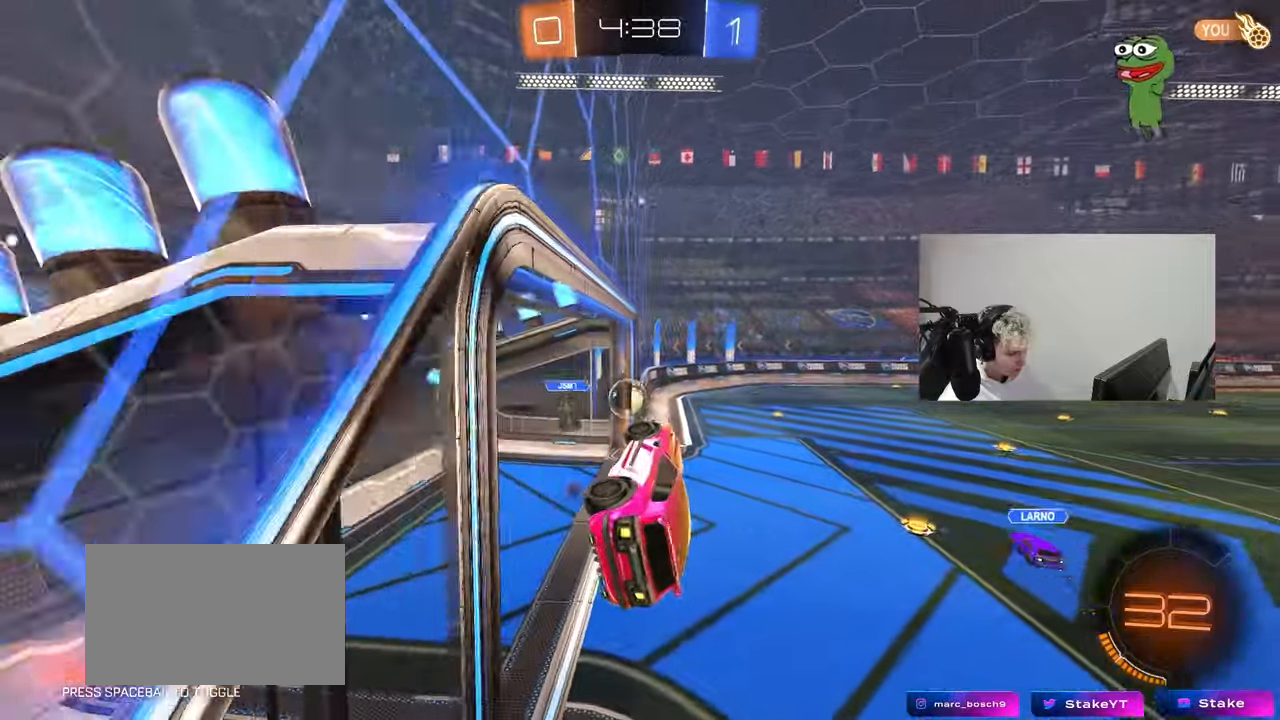
{"keys": ["a"], "mouse": [], "mouse_move": "still", "events": [[17, "s", "up"], [83, "w", "down"], [150, "shift", "up"], [483, "w", "up"]]}
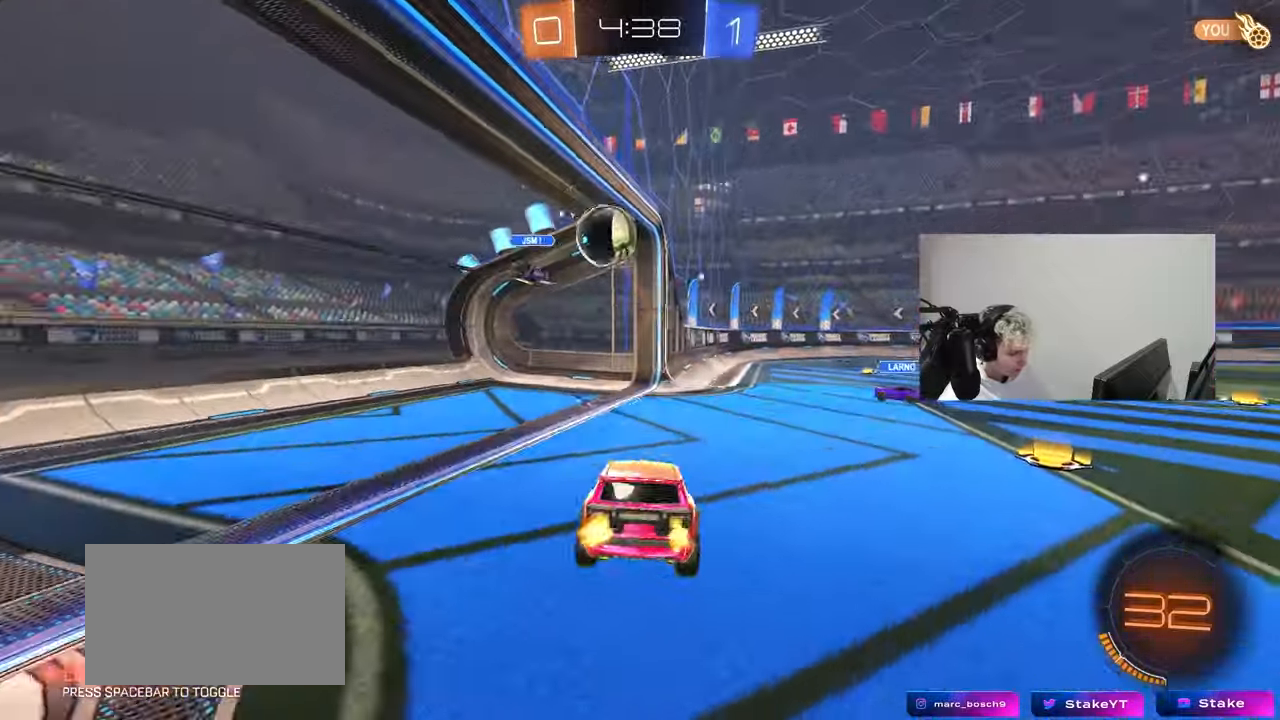
{"keys": ["a", "s"], "mouse": ["left", "right"], "mouse_move": "down", "events": [[217, "mouse_left", "down"], [217, "w", "down"], [400, "w", "up"], [500, "mouse_right", "down"], [500, "s", "down"]]}